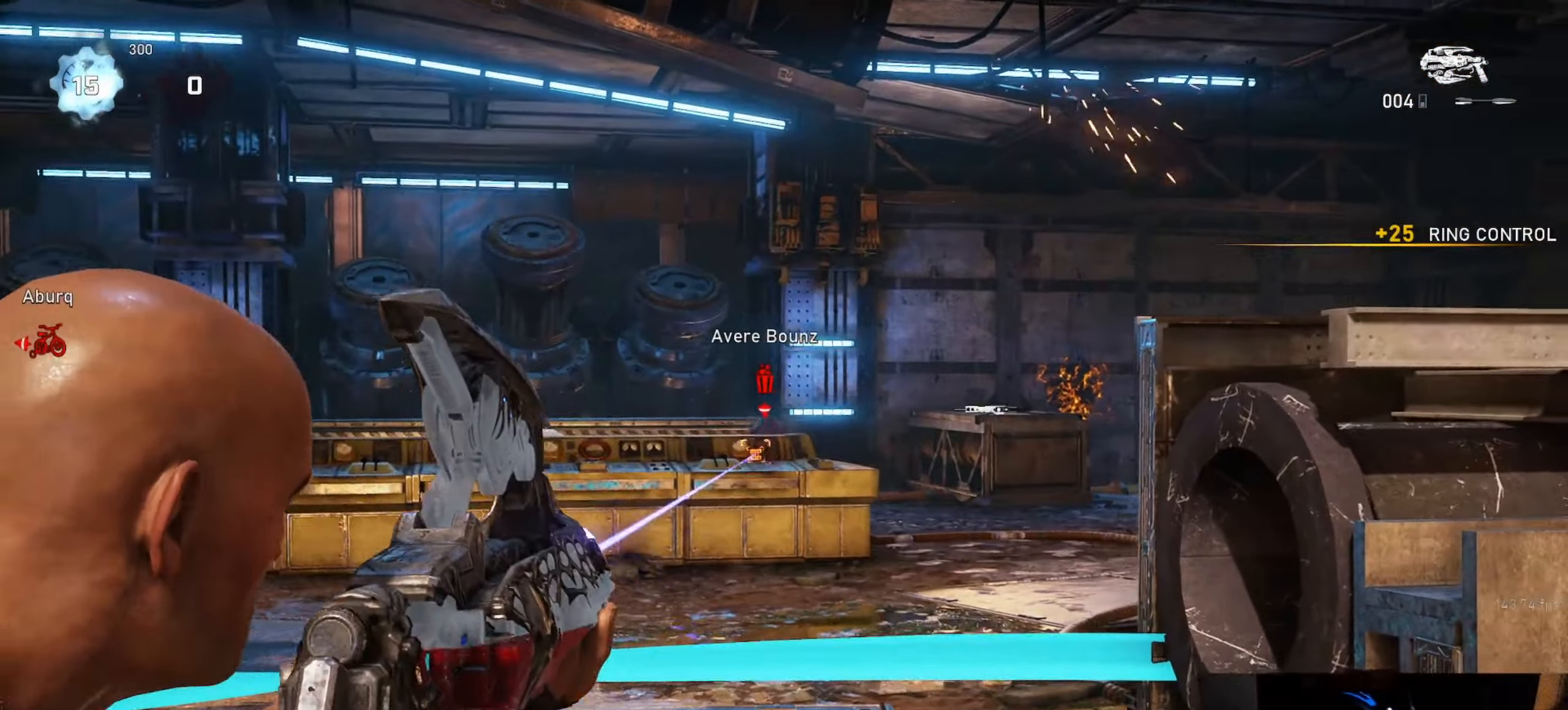
Gameplay with a controller (Xbox layout); each line is a JSON object with the inputs held at the frame after it. "events" lists button and stick changes between this image and that frame as [ms after this image, input, new state], when the widget could be followed in between.
{"buttons": ["L2", "R2"], "left_stick": "left", "right_stick": "center", "events": [[100, "right_stick", "center"], [400, "right_stick", "up-left"], [483, "right_stick", "center"]]}
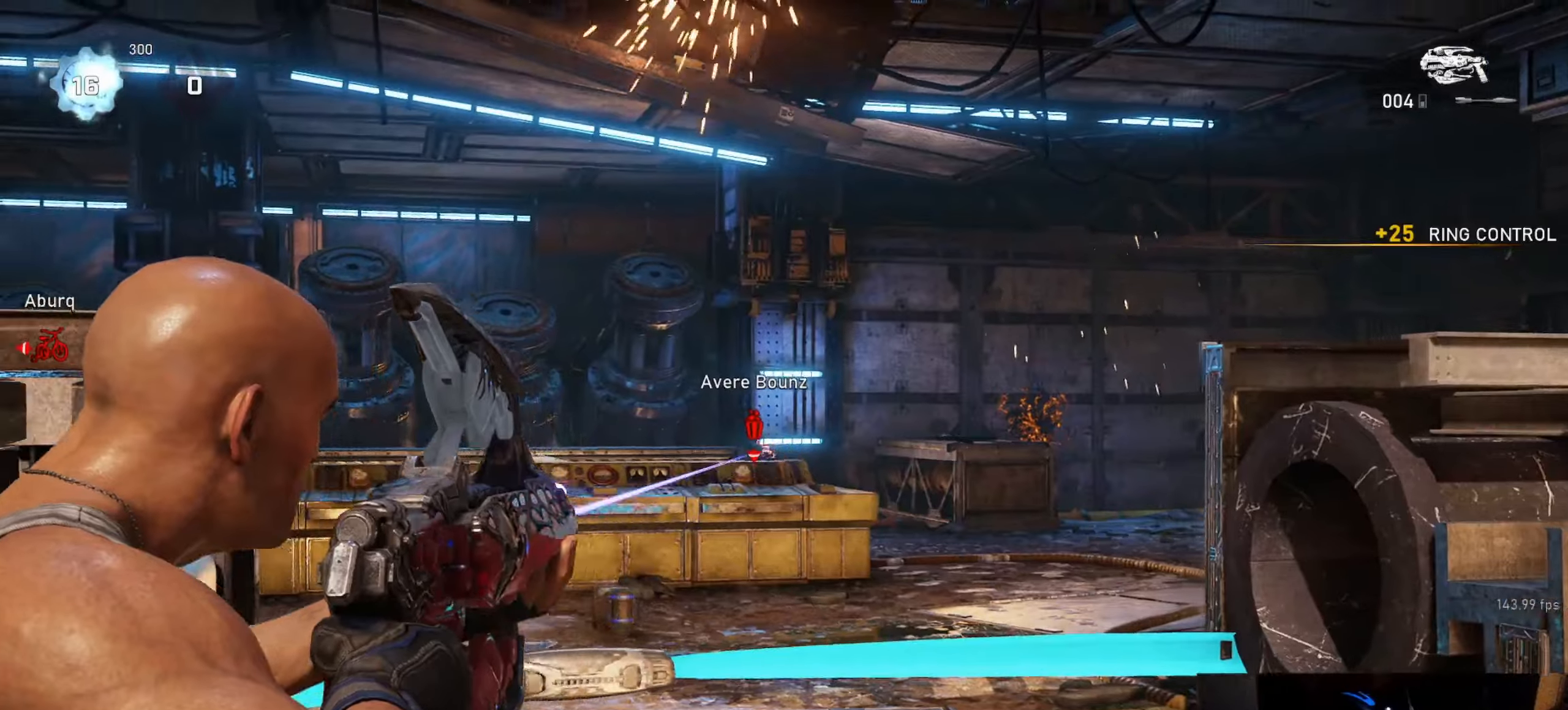
{"buttons": ["L1"], "left_stick": "down-right", "right_stick": "right", "events": [[50, "R2", "up"], [83, "L2", "up"], [117, "left_stick", "down"], [183, "L1", "down"], [183, "left_stick", "down-right"], [283, "right_stick", "down-right"], [483, "right_stick", "right"]]}
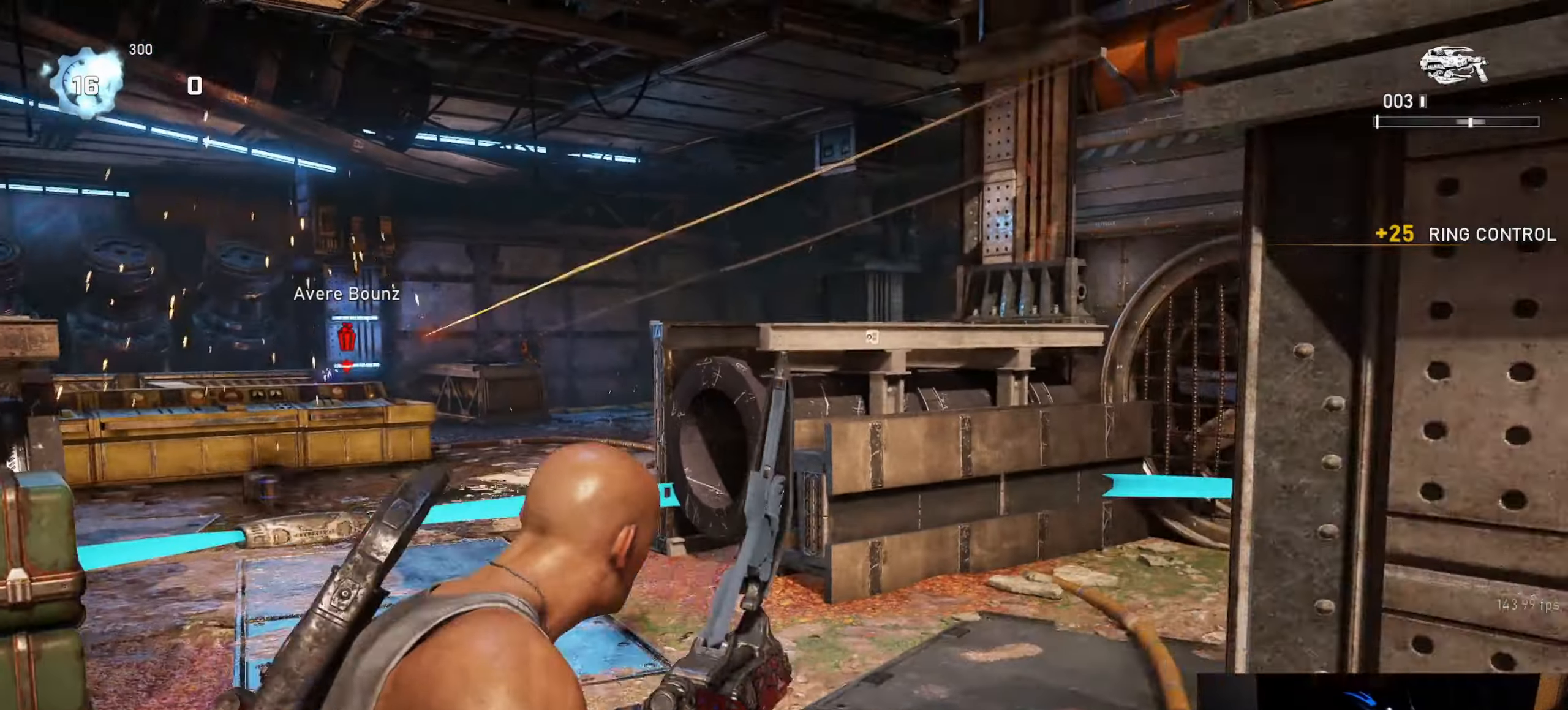
{"buttons": [], "left_stick": "up-right", "right_stick": "left", "events": [[183, "left_stick", "right"], [217, "right_stick", "center"], [300, "left_stick", "up-right"], [333, "L1", "up"], [350, "right_stick", "left"]]}
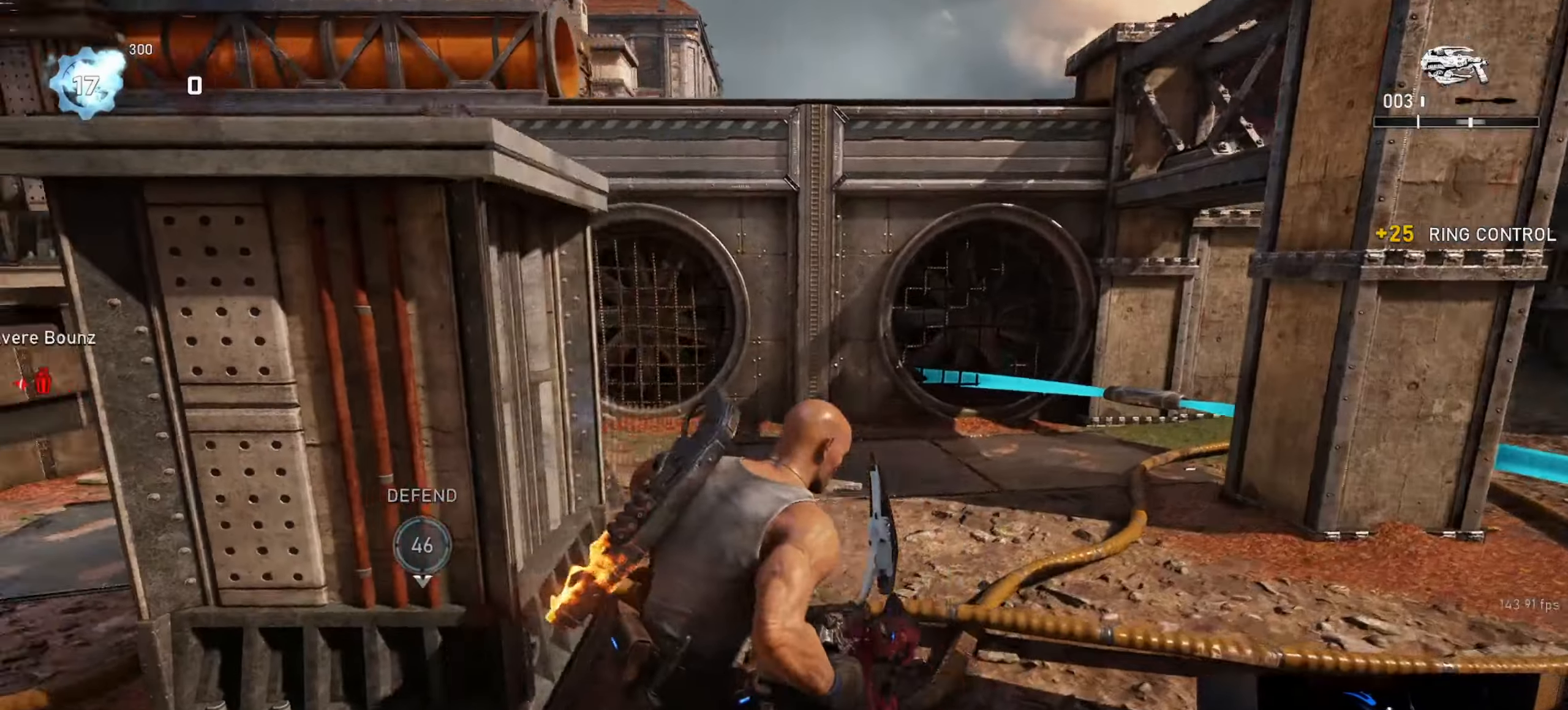
{"buttons": [], "left_stick": "down-right", "right_stick": "center", "events": [[83, "left_stick", "right"], [300, "left_stick", "down-right"], [433, "right_stick", "center"]]}
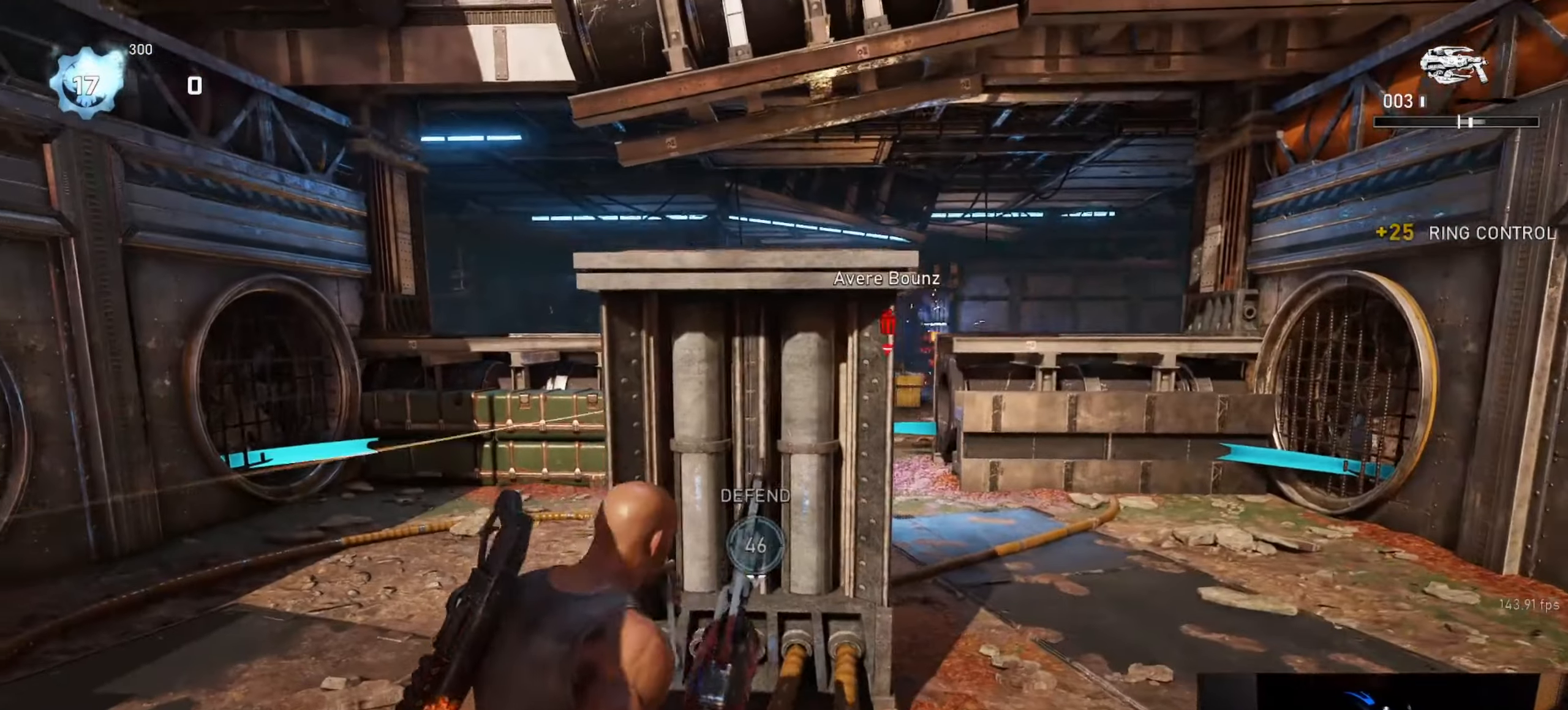
{"buttons": ["R2"], "left_stick": "down", "right_stick": "center"}
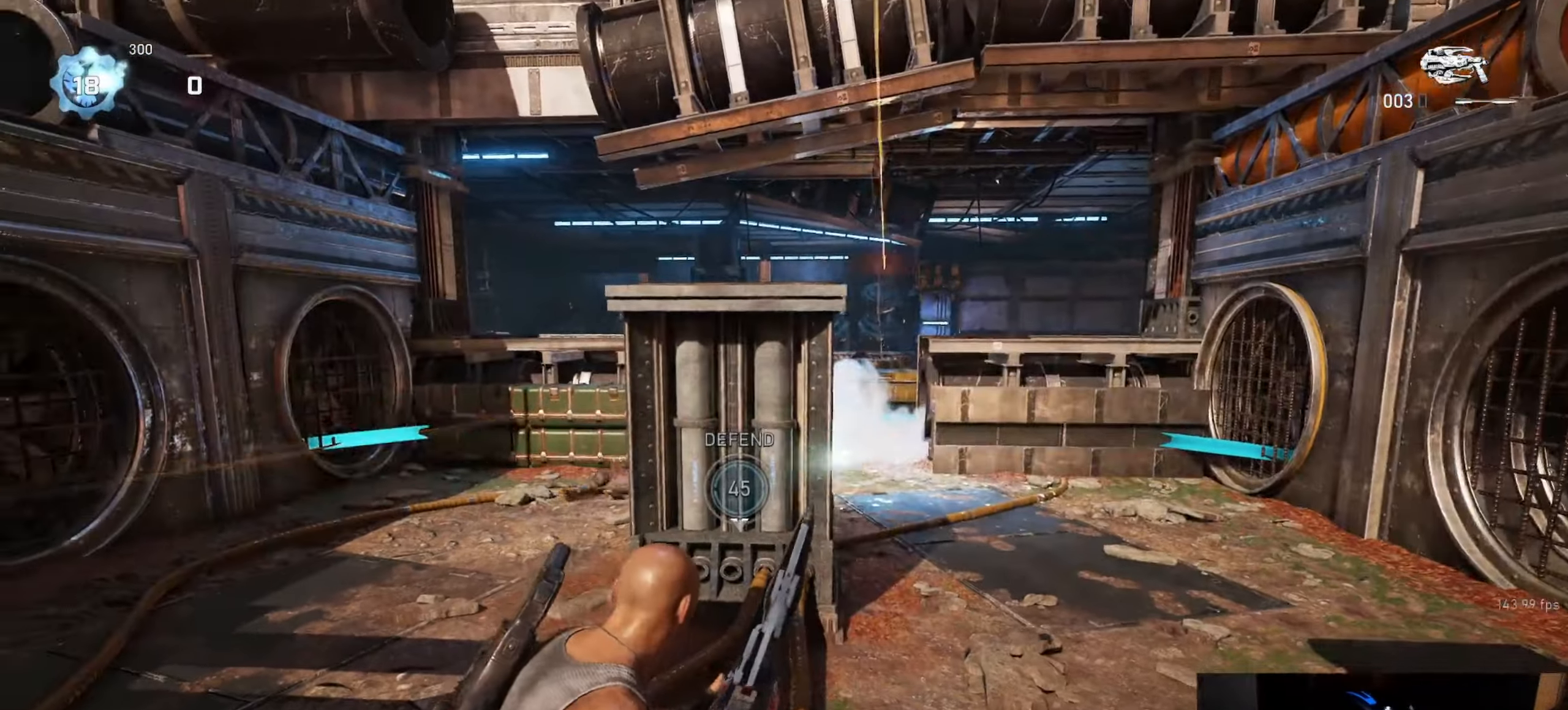
{"buttons": ["R2"], "left_stick": "right", "right_stick": "center", "events": [[50, "left_stick", "right"], [150, "left_stick", "up"], [233, "left_stick", "left"], [300, "left_stick", "up-right"], [483, "left_stick", "right"]]}
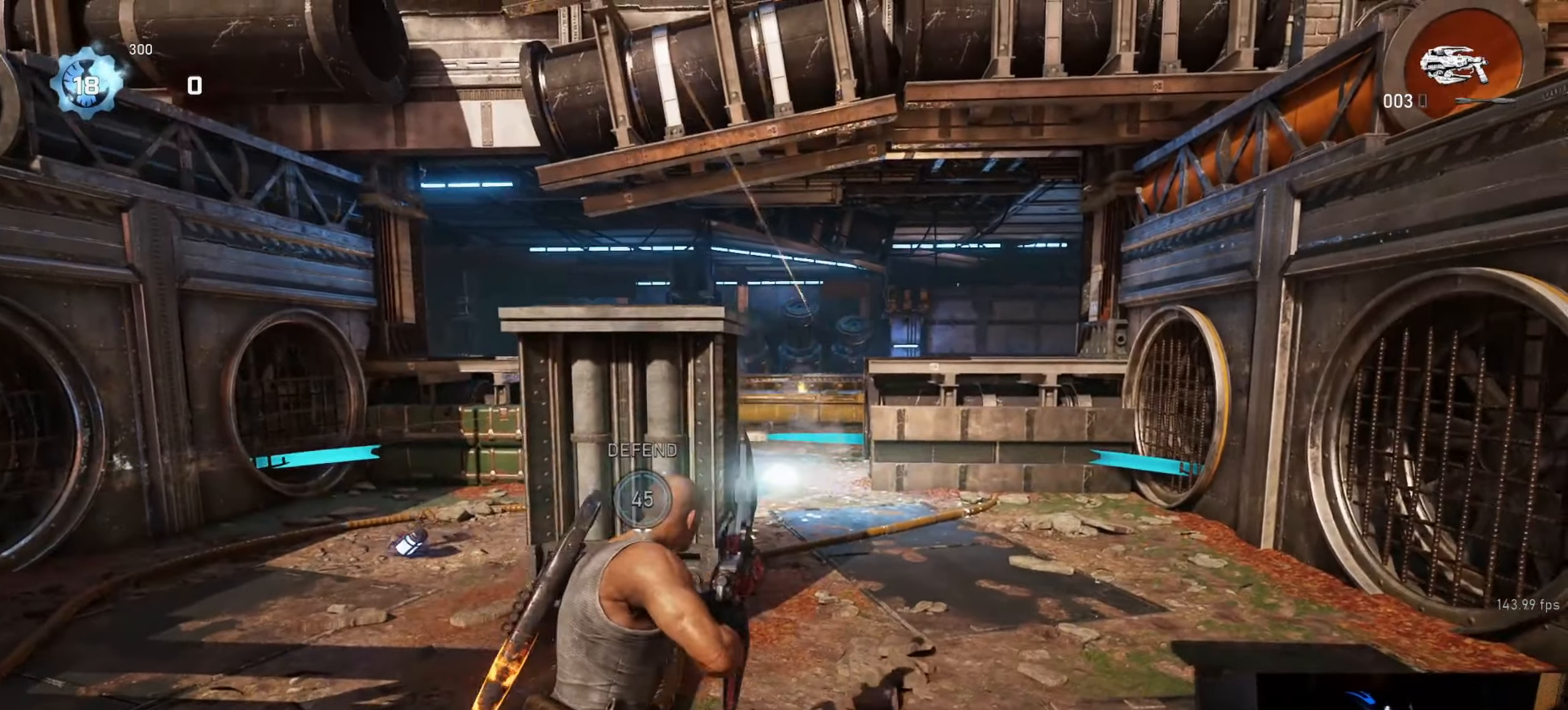
{"buttons": ["R2"], "left_stick": "left", "right_stick": "center", "events": [[283, "left_stick", "left"]]}
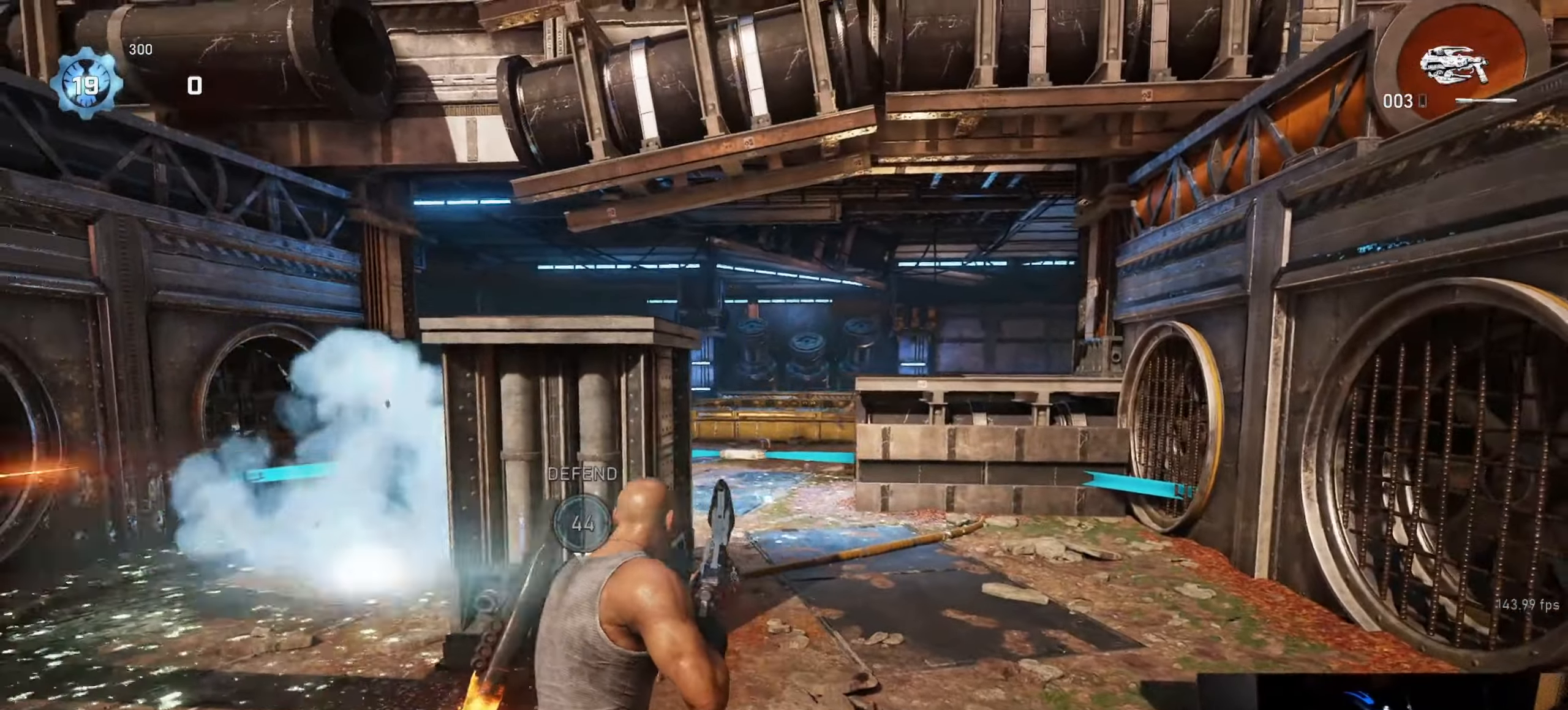
{"buttons": ["R2"], "left_stick": "up-left", "right_stick": "center", "events": [[150, "left_stick", "center"], [267, "left_stick", "left"], [400, "left_stick", "up-right"], [483, "left_stick", "up-left"]]}
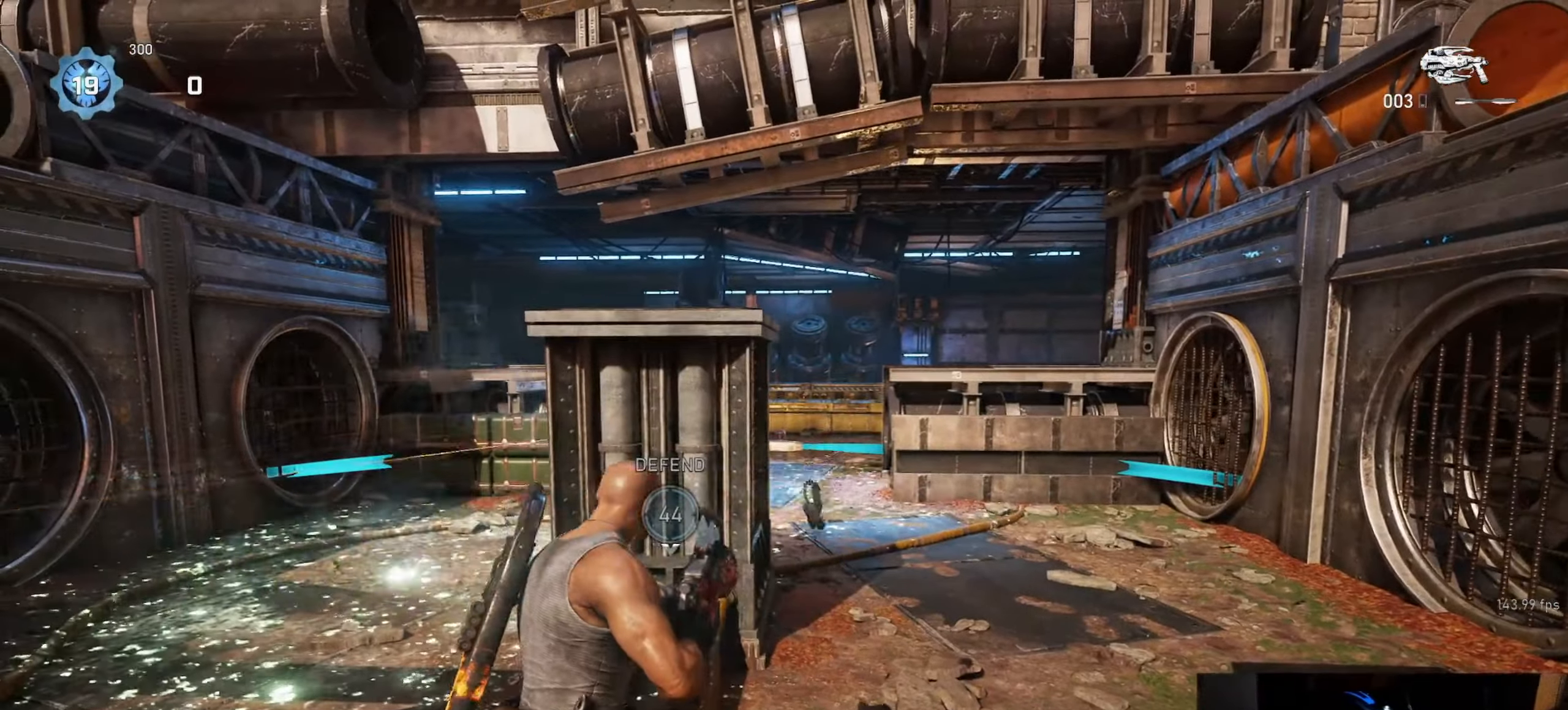
{"buttons": ["R2"], "left_stick": "left", "right_stick": "center", "events": [[33, "left_stick", "left"]]}
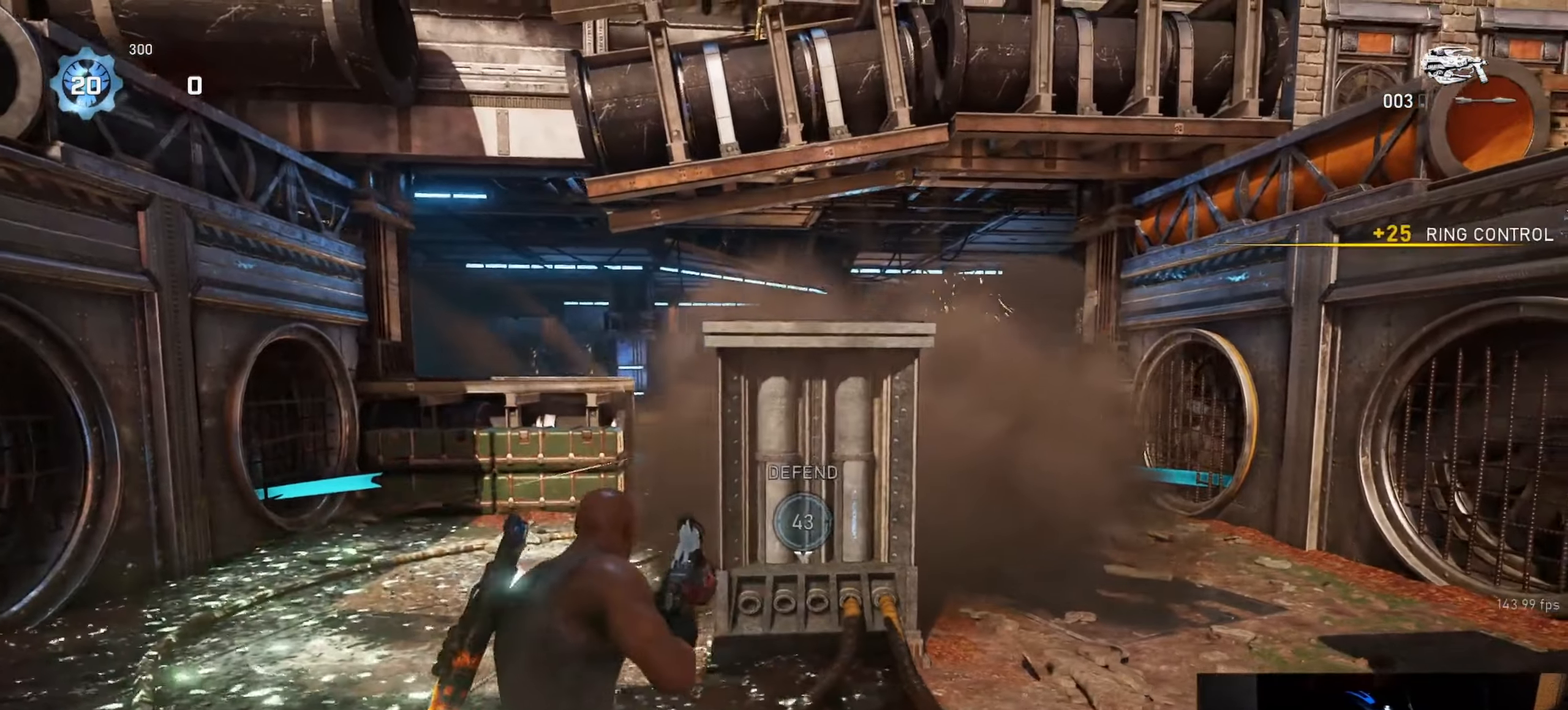
{"buttons": ["R2"], "left_stick": "left", "right_stick": "center", "events": []}
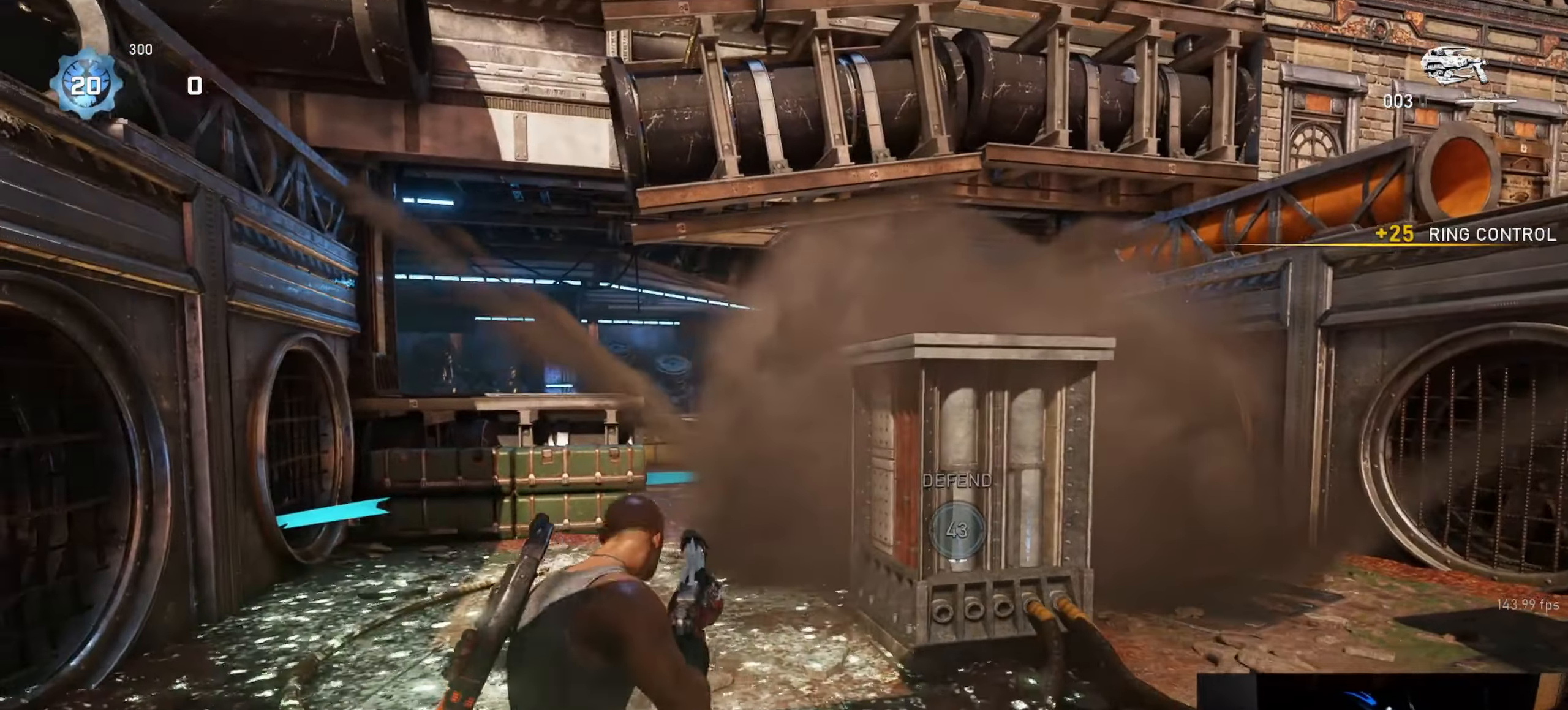
{"buttons": ["R2"], "left_stick": "up-left", "right_stick": "center", "events": [[233, "left_stick", "up-left"]]}
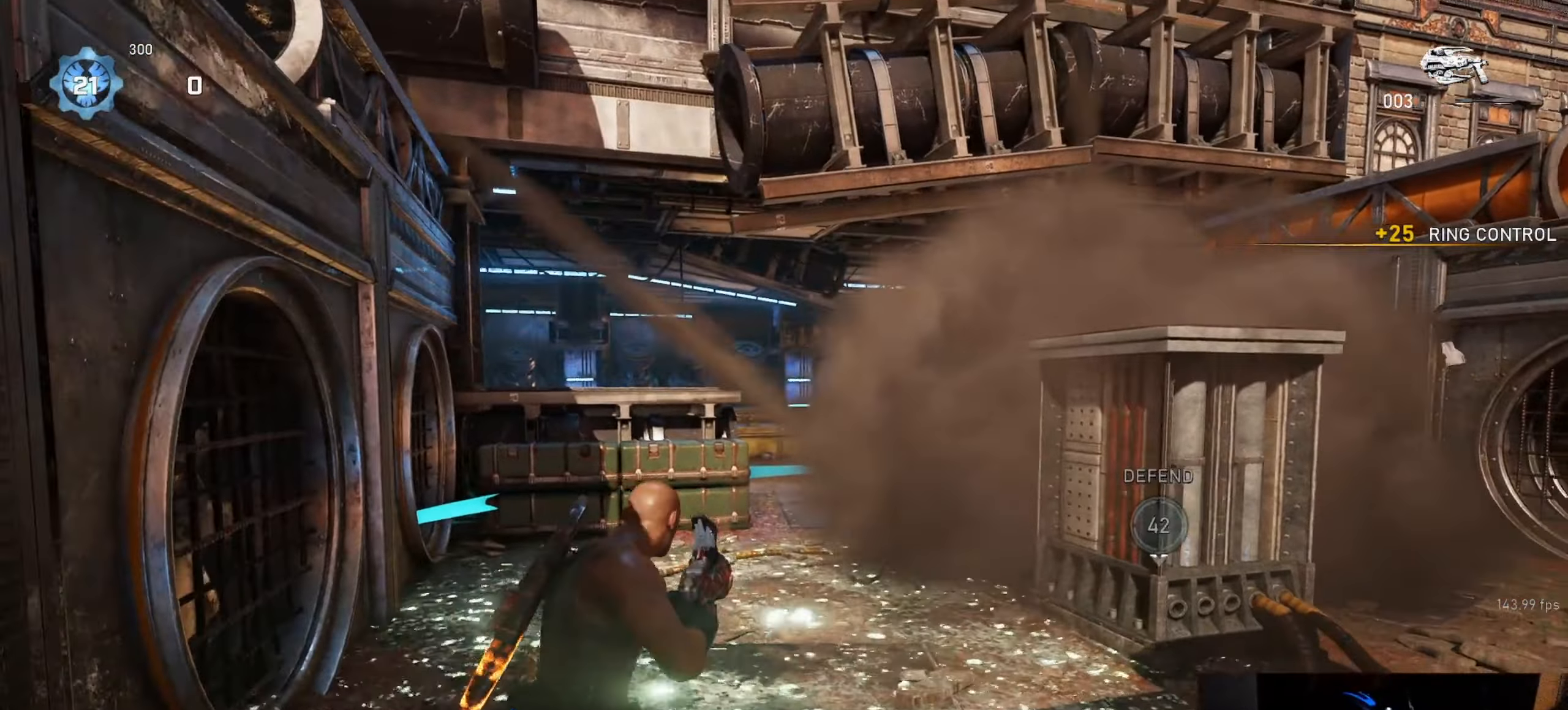
{"buttons": ["L2", "R2"], "left_stick": "up", "right_stick": "center", "events": [[150, "L2", "down"], [184, "L3", "down"], [234, "left_stick", "up"], [250, "L3", "up"], [300, "L3", "down"], [367, "L3", "up"], [434, "L3", "down"], [500, "L3", "up"]]}
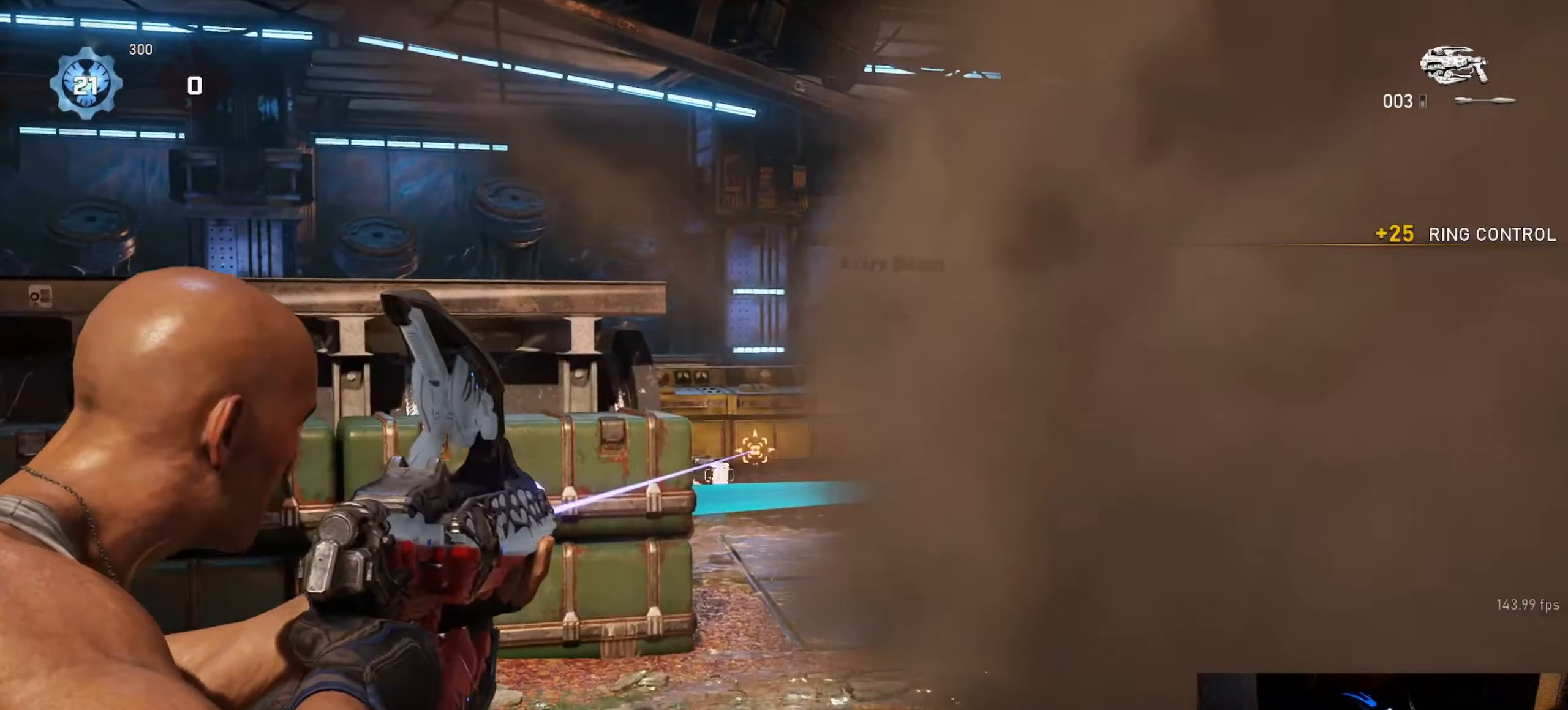
{"buttons": ["L2", "R2"], "left_stick": "up-left", "right_stick": "center", "events": [[117, "left_stick", "up-left"], [267, "right_stick", "right"], [317, "left_stick", "up-right"], [350, "right_stick", "up-right"], [467, "left_stick", "up-left"], [467, "right_stick", "center"]]}
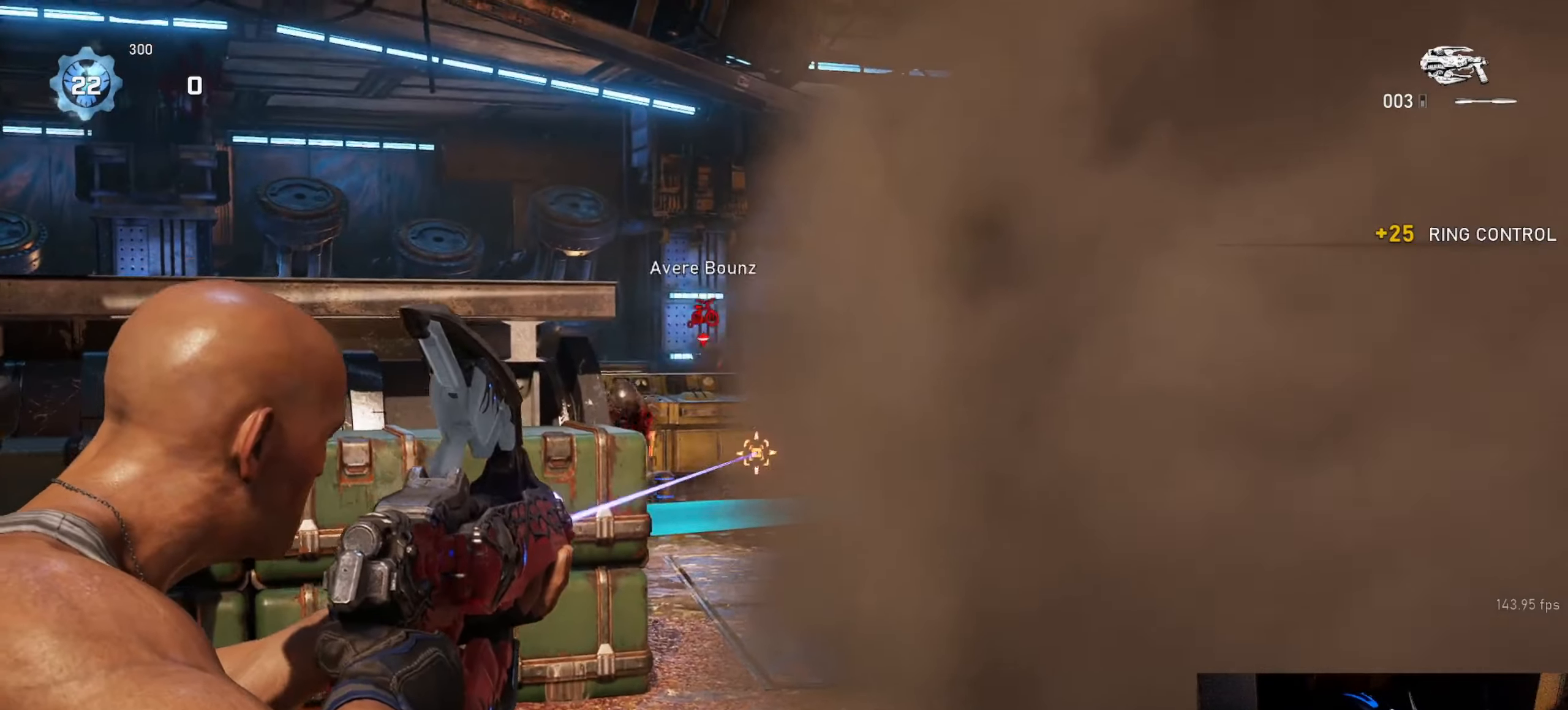
{"buttons": [], "left_stick": "down-right", "right_stick": "center", "events": [[150, "right_stick", "up"], [250, "left_stick", "up-right"], [284, "right_stick", "down"], [334, "left_stick", "down-right"], [450, "L2", "up"], [467, "R2", "up"], [467, "right_stick", "center"]]}
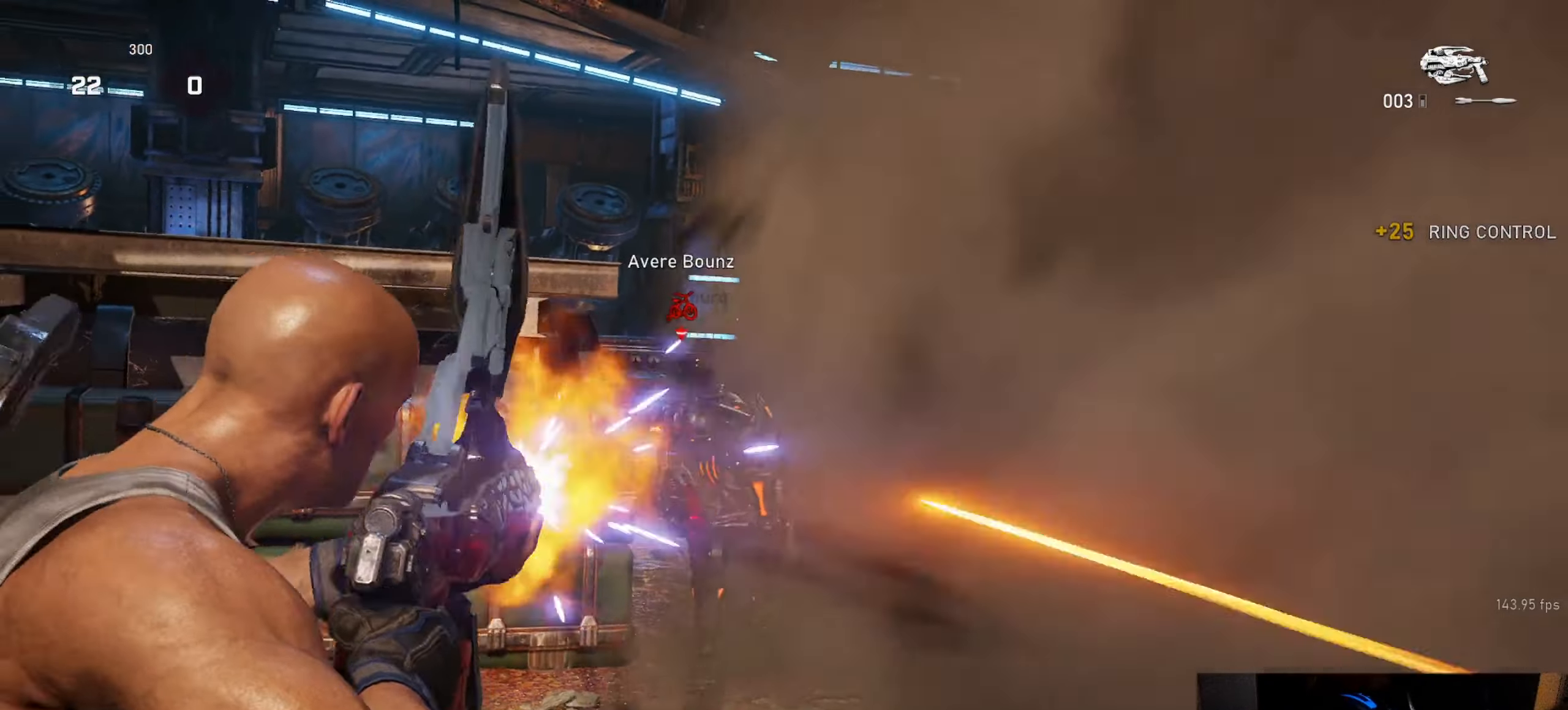
{"buttons": [], "left_stick": "down-right", "right_stick": "center", "events": [[150, "L1", "down"], [234, "L1", "up"]]}
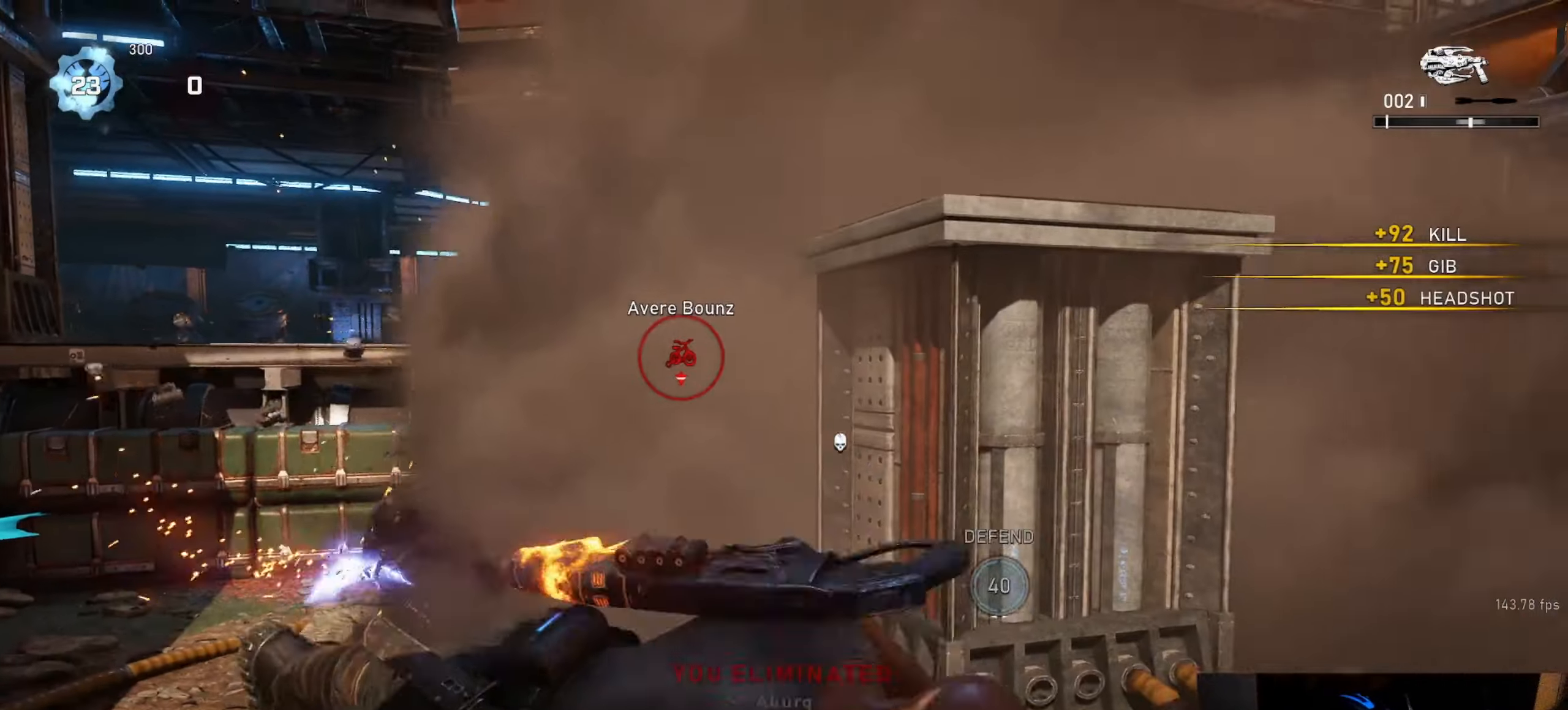
{"buttons": ["A", "L1"], "left_stick": "up", "right_stick": "center", "events": [[34, "right_stick", "left"], [67, "left_stick", "up-right"], [100, "L1", "down"], [217, "right_stick", "center"], [250, "A", "down"], [317, "left_stick", "up"]]}
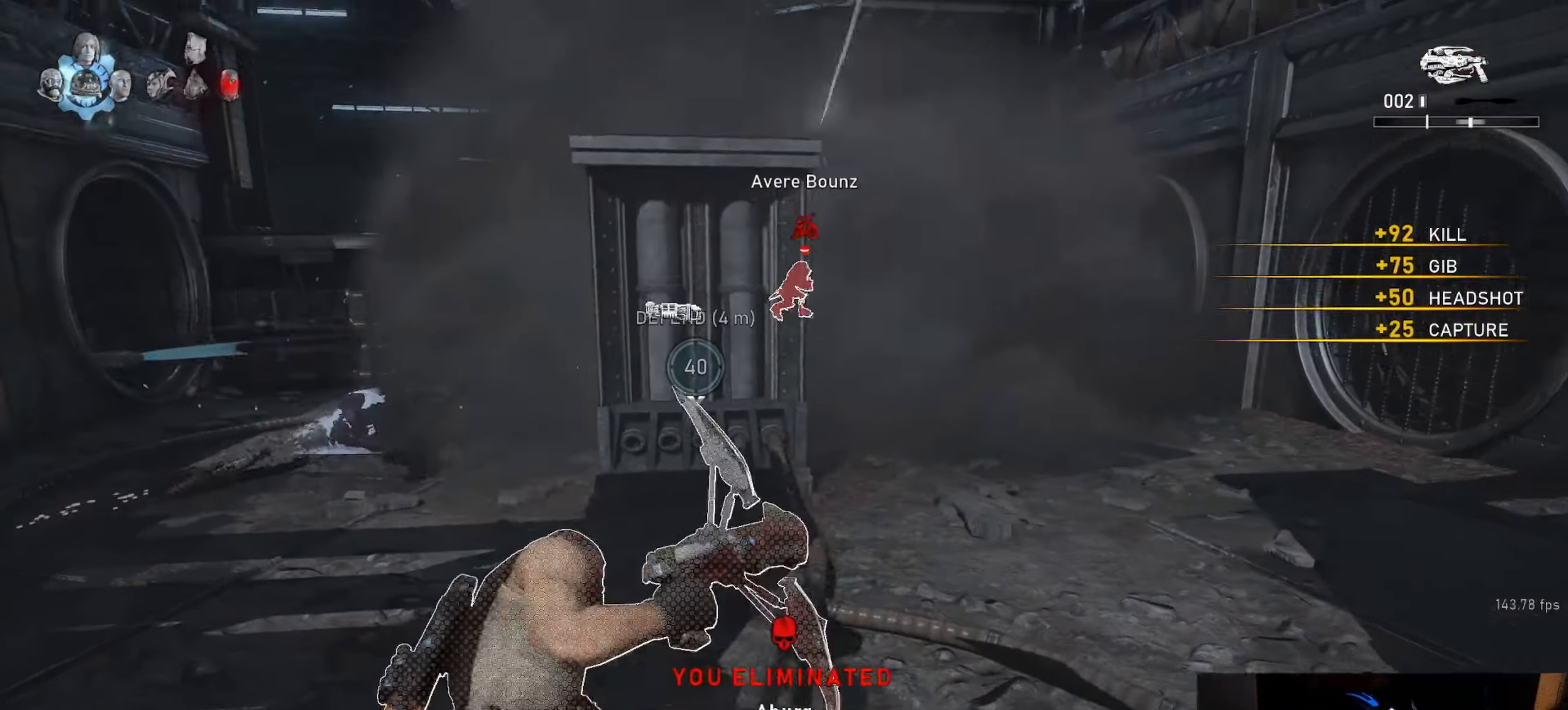
{"buttons": [], "left_stick": "down-right", "right_stick": "center", "events": [[84, "A", "up"], [317, "L1", "up"], [350, "left_stick", "right"], [350, "right_stick", "left"], [400, "left_stick", "down-right"], [434, "right_stick", "center"]]}
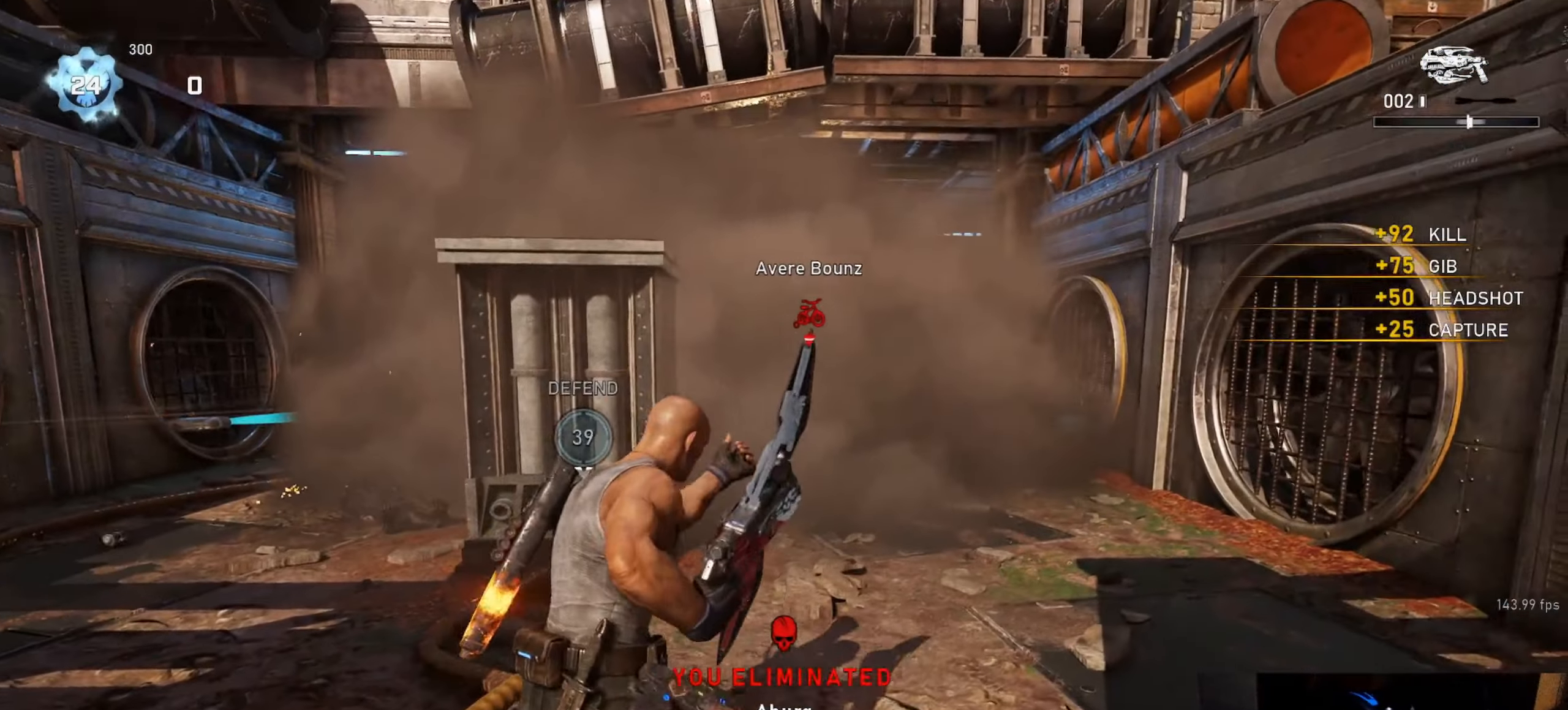
{"buttons": ["R2"], "left_stick": "up-left", "right_stick": "center", "events": [[34, "R1", "down"], [34, "left_stick", "down-left"], [117, "R1", "up"], [134, "left_stick", "up-left"], [167, "A", "down"], [384, "A", "up"], [484, "R2", "down"]]}
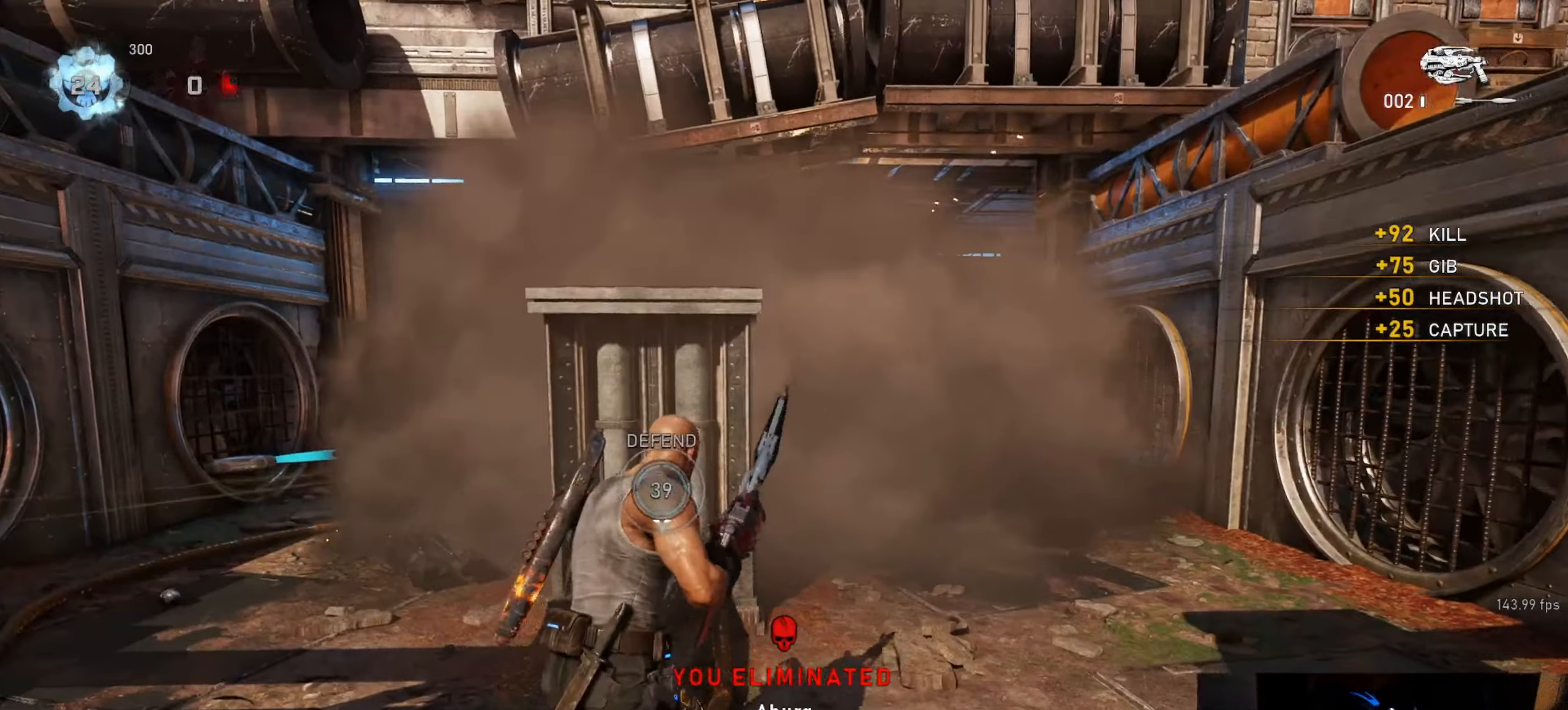
{"buttons": ["R2"], "left_stick": "up-left", "right_stick": "center", "events": [[300, "right_stick", "right"], [417, "right_stick", "center"]]}
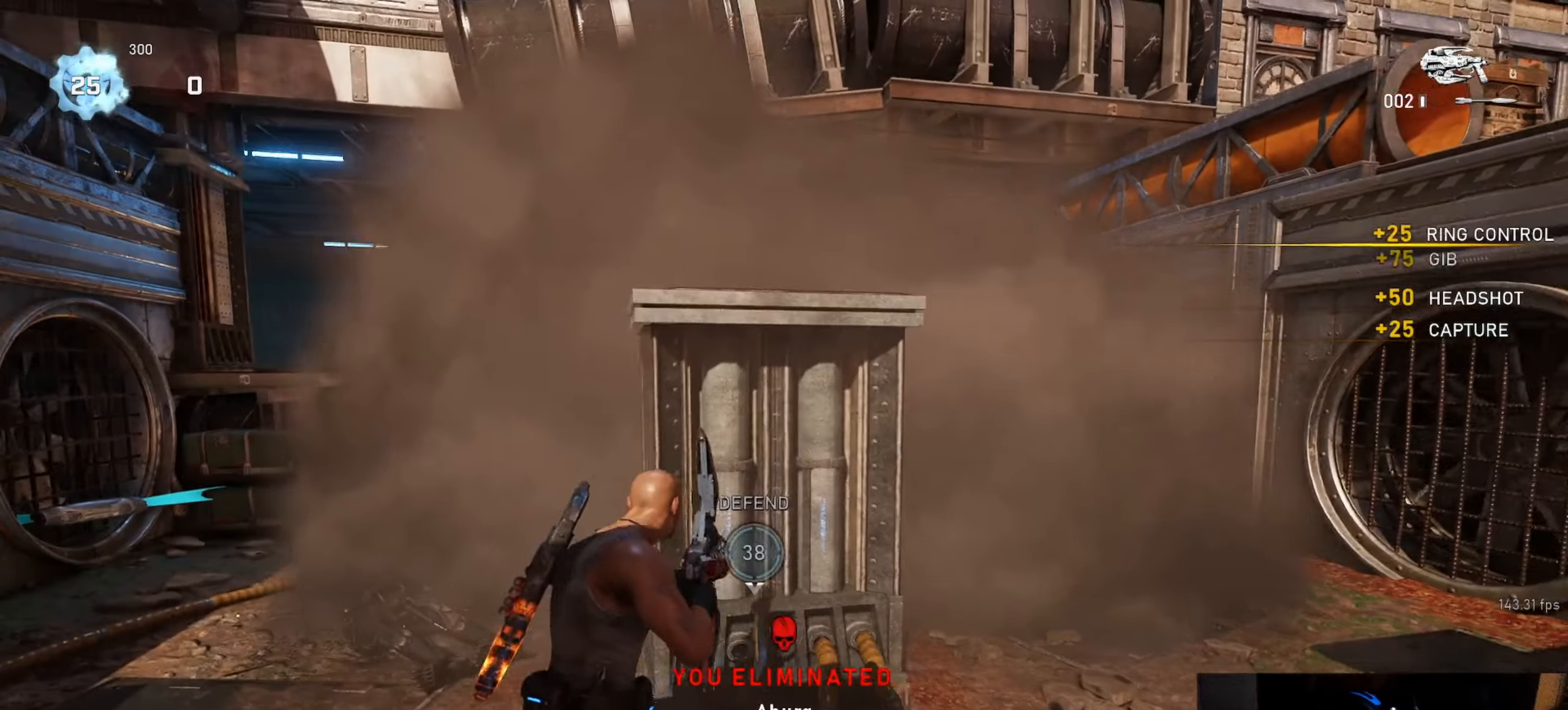
{"buttons": ["R2"], "left_stick": "up-left", "right_stick": "center", "events": []}
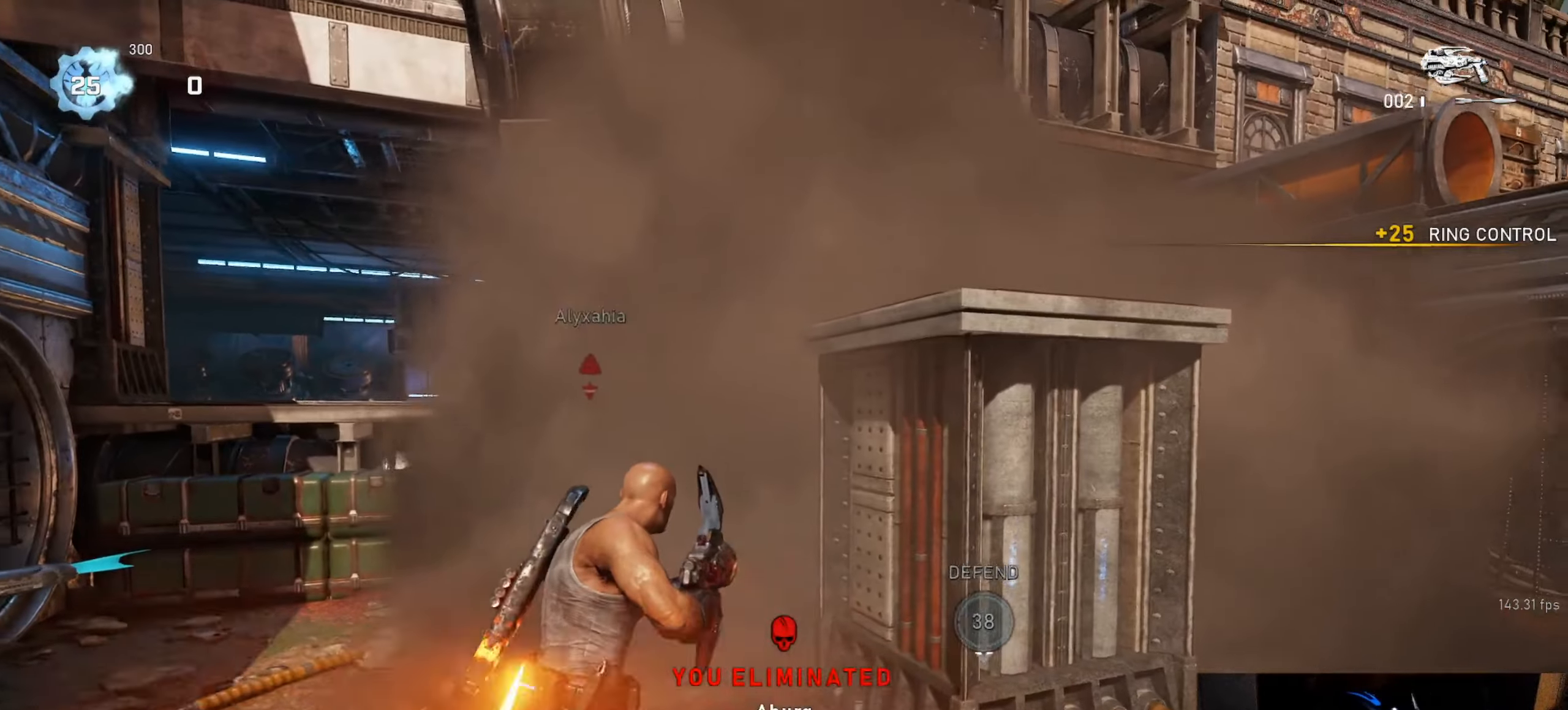
{"buttons": [], "left_stick": "left", "right_stick": "center", "events": [[200, "left_stick", "left"], [250, "L2", "down"], [350, "right_stick", "right"], [484, "L2", "up"], [484, "R2", "up"], [500, "right_stick", "center"]]}
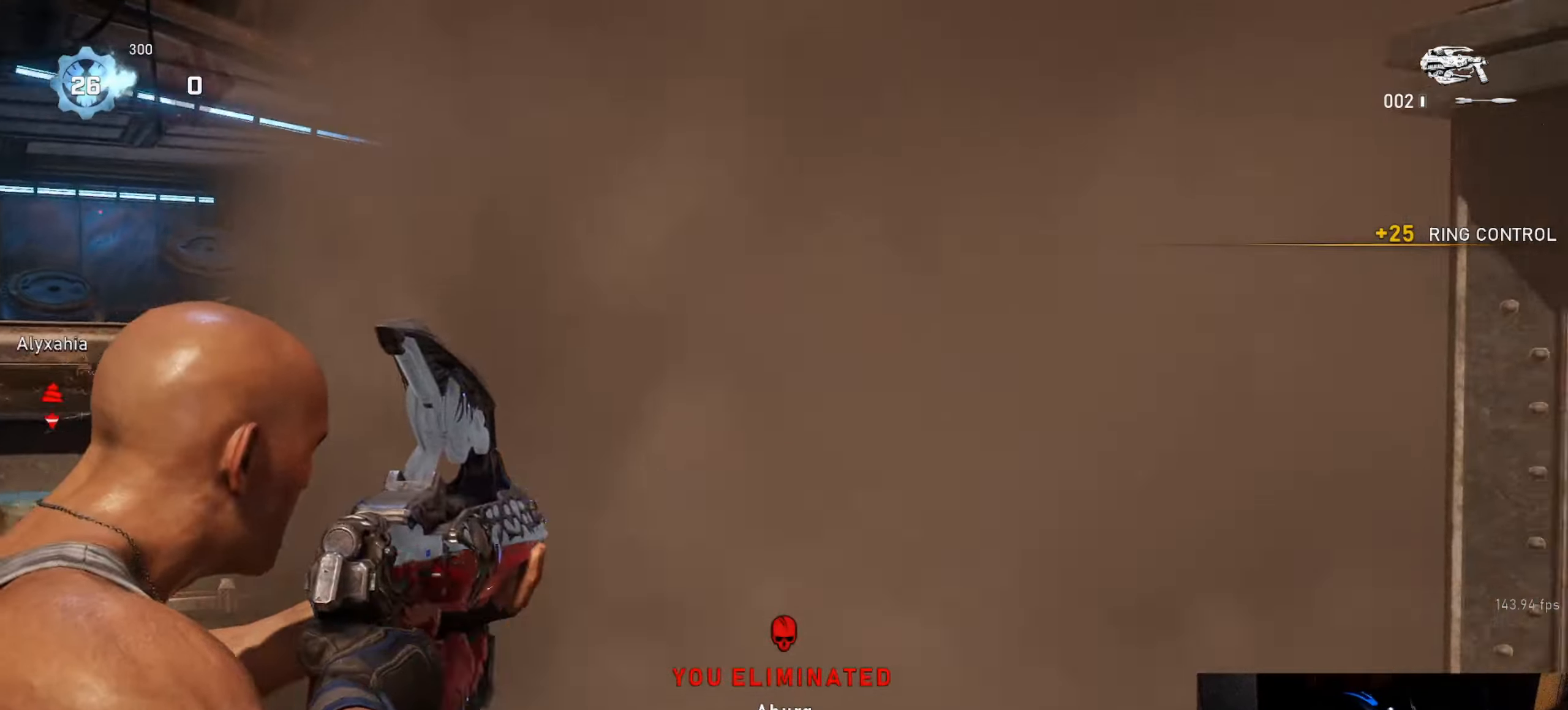
{"buttons": ["L1"], "left_stick": "up-right", "right_stick": "down", "events": [[17, "left_stick", "down-right"], [50, "L1", "down"], [117, "L1", "up"], [117, "left_stick", "right"], [467, "left_stick", "up-right"], [484, "L1", "down"], [484, "right_stick", "down"]]}
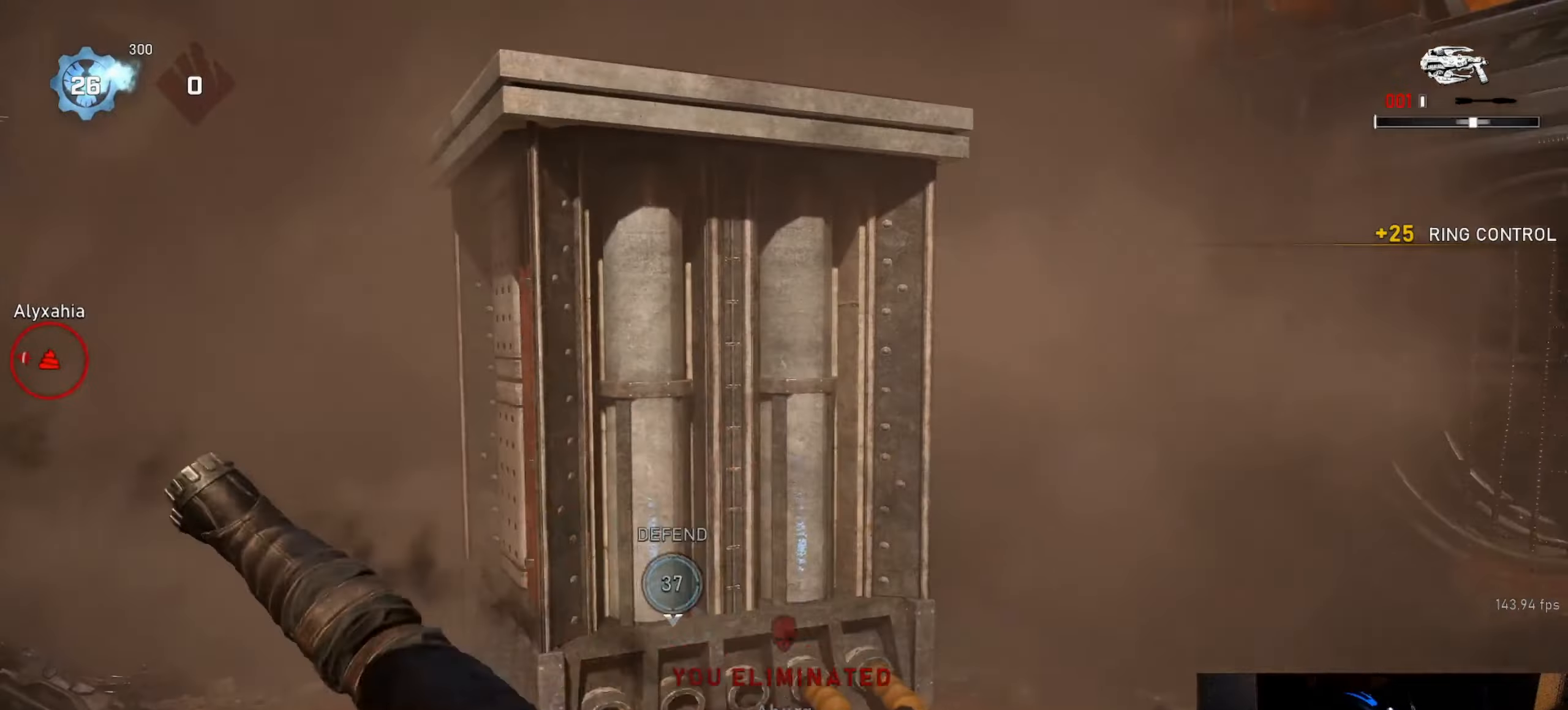
{"buttons": ["L1"], "left_stick": "up-right", "right_stick": "center", "events": [[50, "right_stick", "down-right"], [200, "right_stick", "right"], [467, "right_stick", "center"]]}
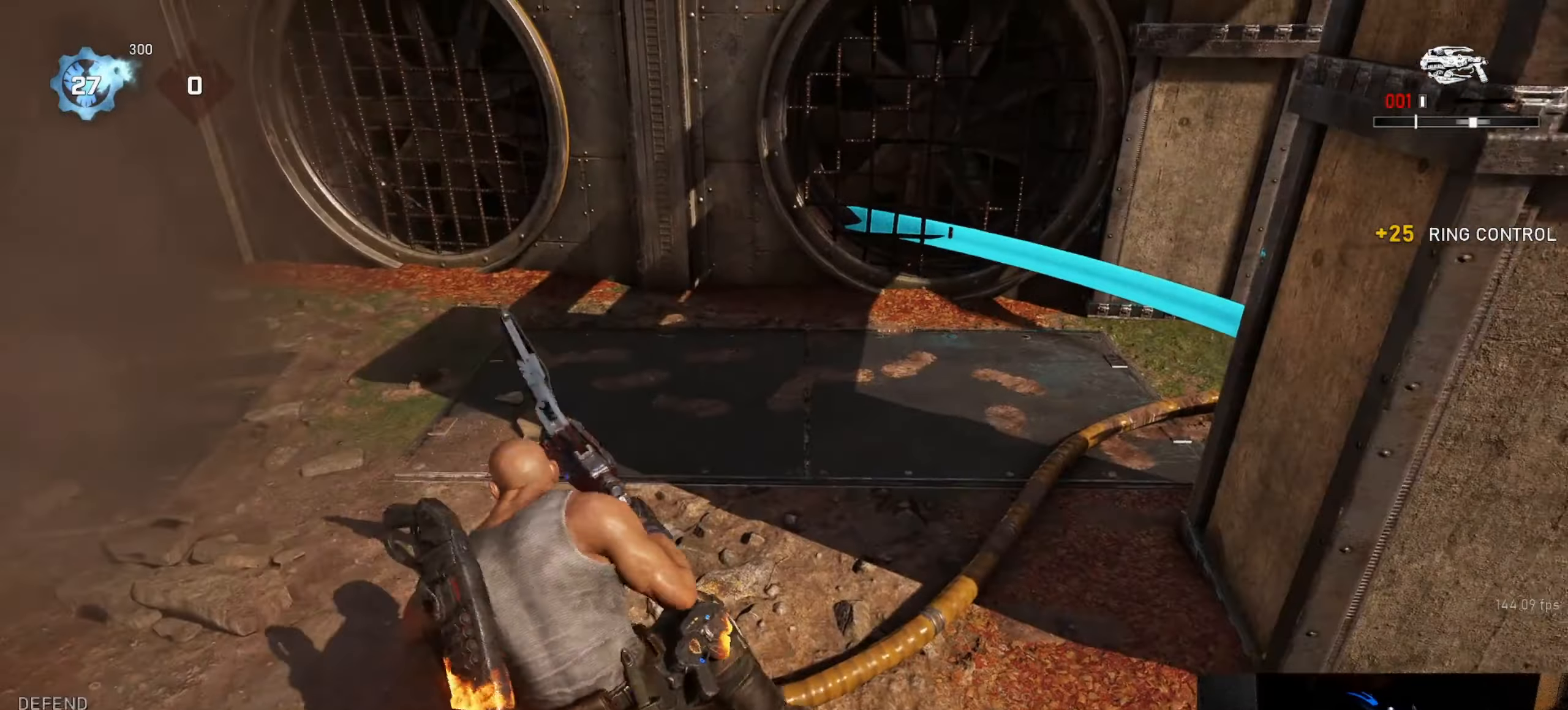
{"buttons": ["L1"], "left_stick": "up-right", "right_stick": "center", "events": []}
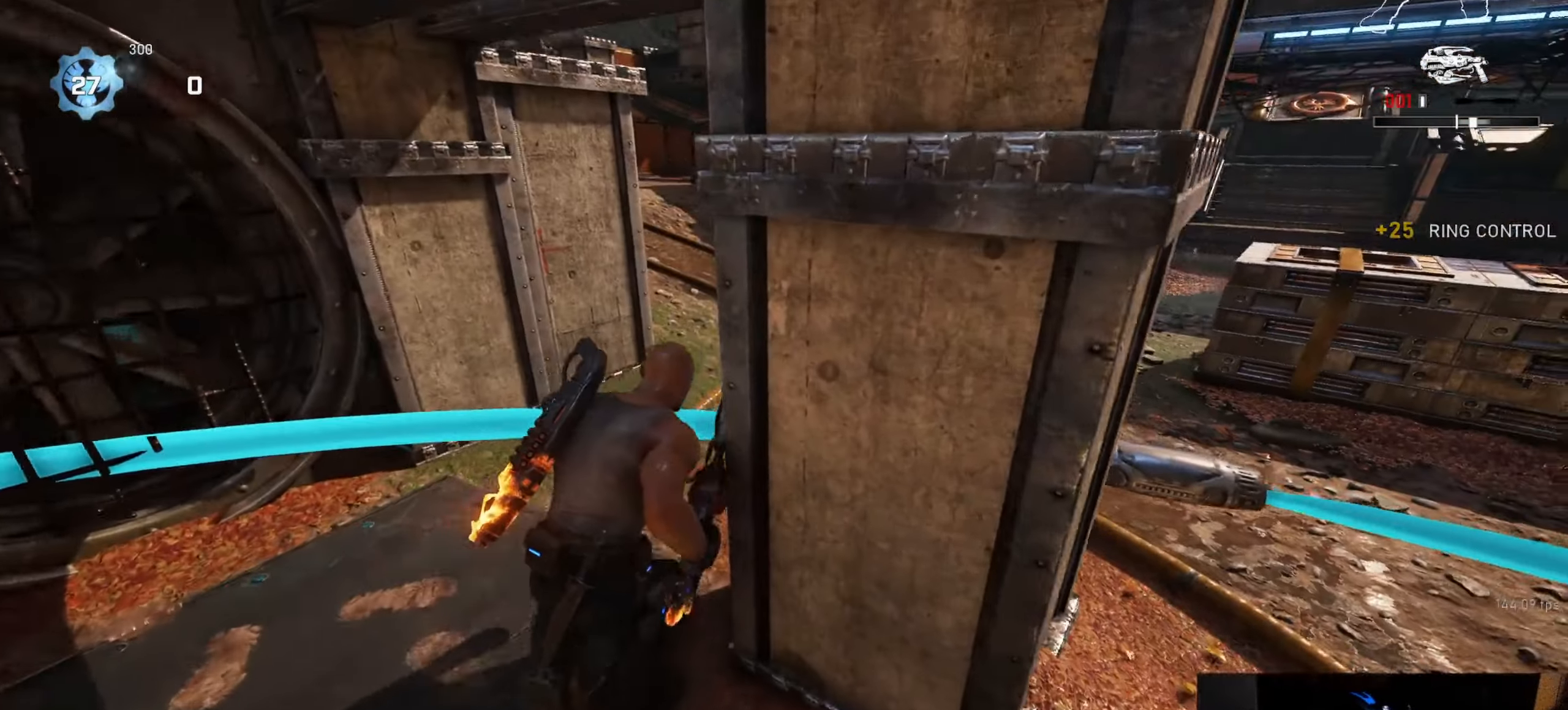
{"buttons": [], "left_stick": "up-left", "right_stick": "right", "events": [[100, "R1", "down"], [167, "right_stick", "right"], [184, "L1", "up"], [217, "R1", "up"], [467, "left_stick", "up-left"]]}
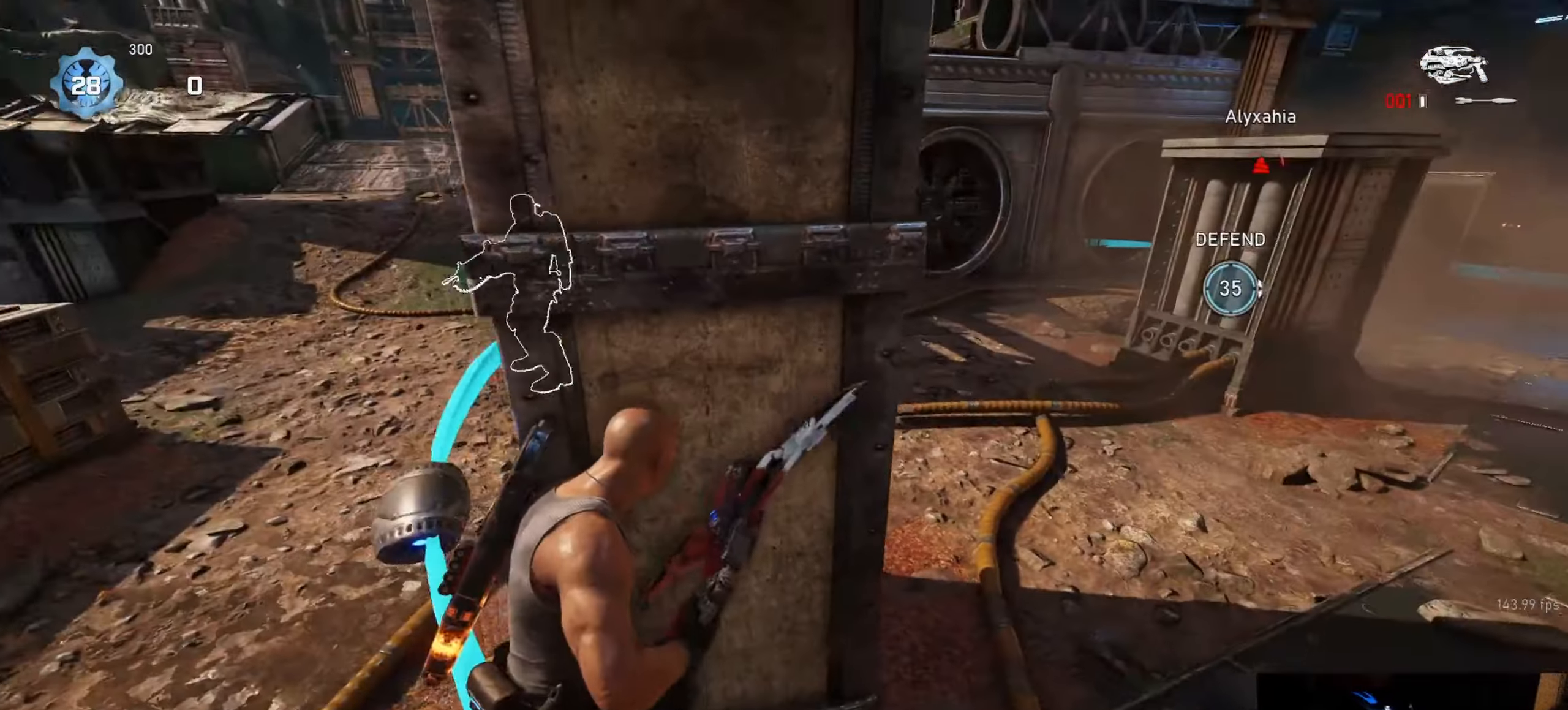
{"buttons": [], "left_stick": "center", "right_stick": "center", "events": [[17, "right_stick", "center"], [100, "right_stick", "right"], [150, "right_stick", "up-right"], [250, "right_stick", "center"], [300, "R1", "down"], [367, "R1", "up"], [484, "left_stick", "center"]]}
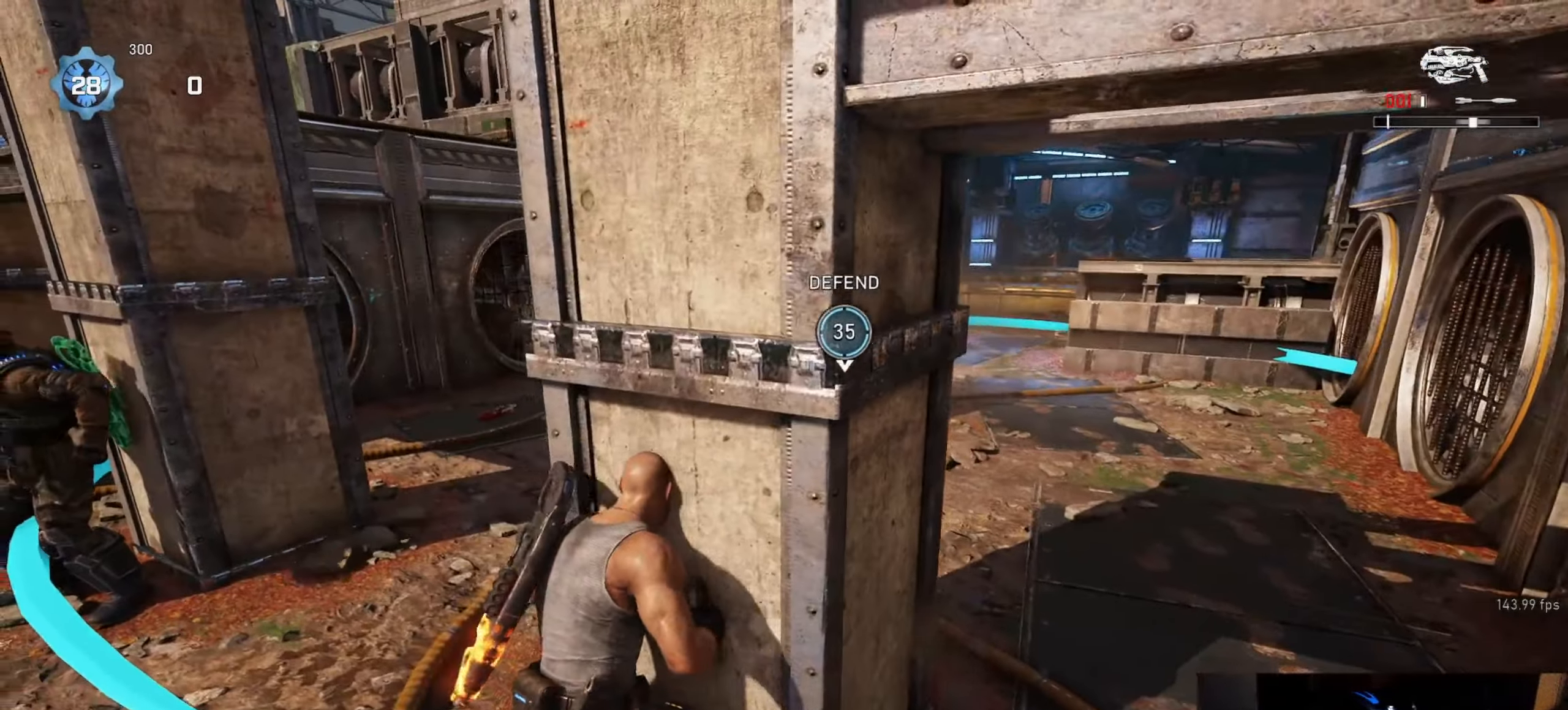
{"buttons": [], "left_stick": "center", "right_stick": "center", "events": []}
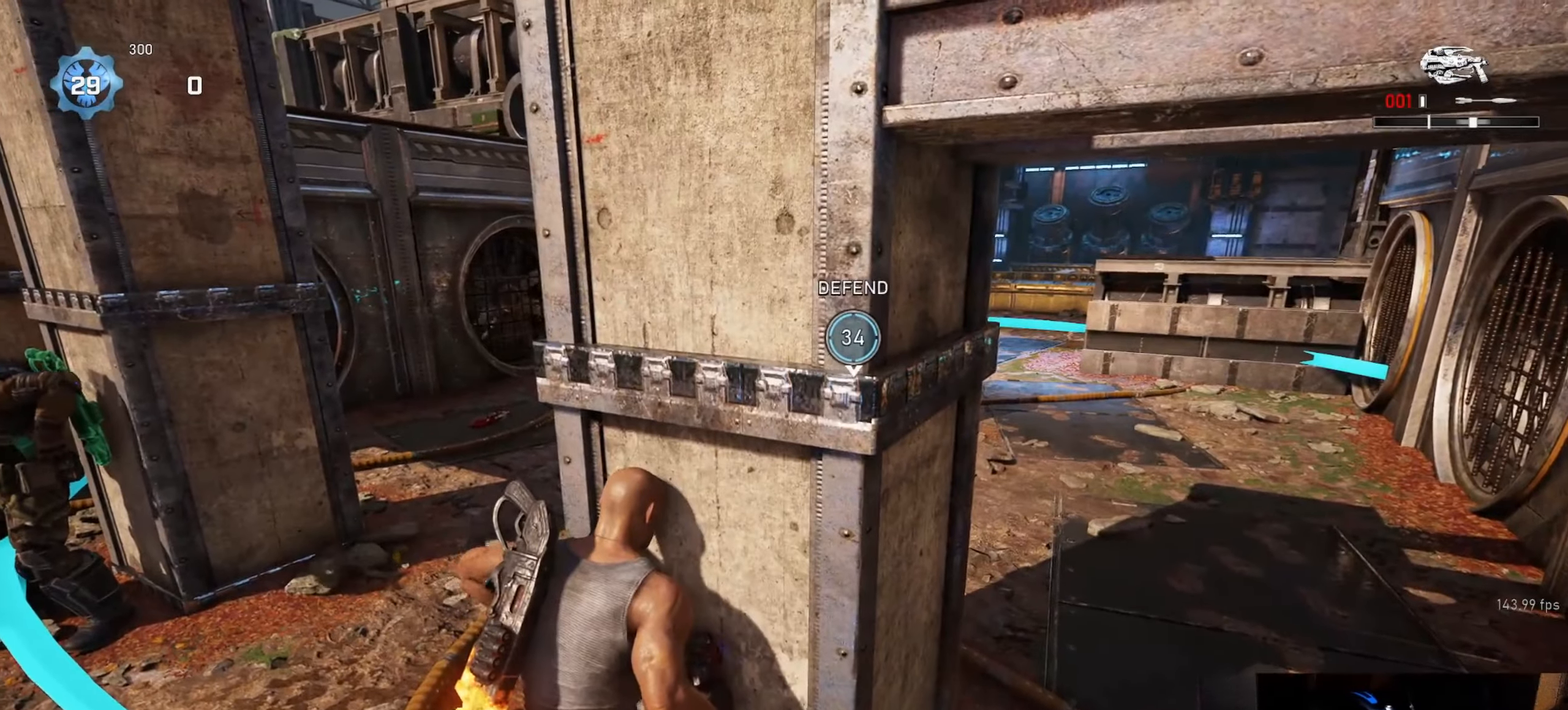
{"buttons": ["R1"], "left_stick": "center", "right_stick": "right", "events": [[234, "right_stick", "right"], [500, "R1", "down"]]}
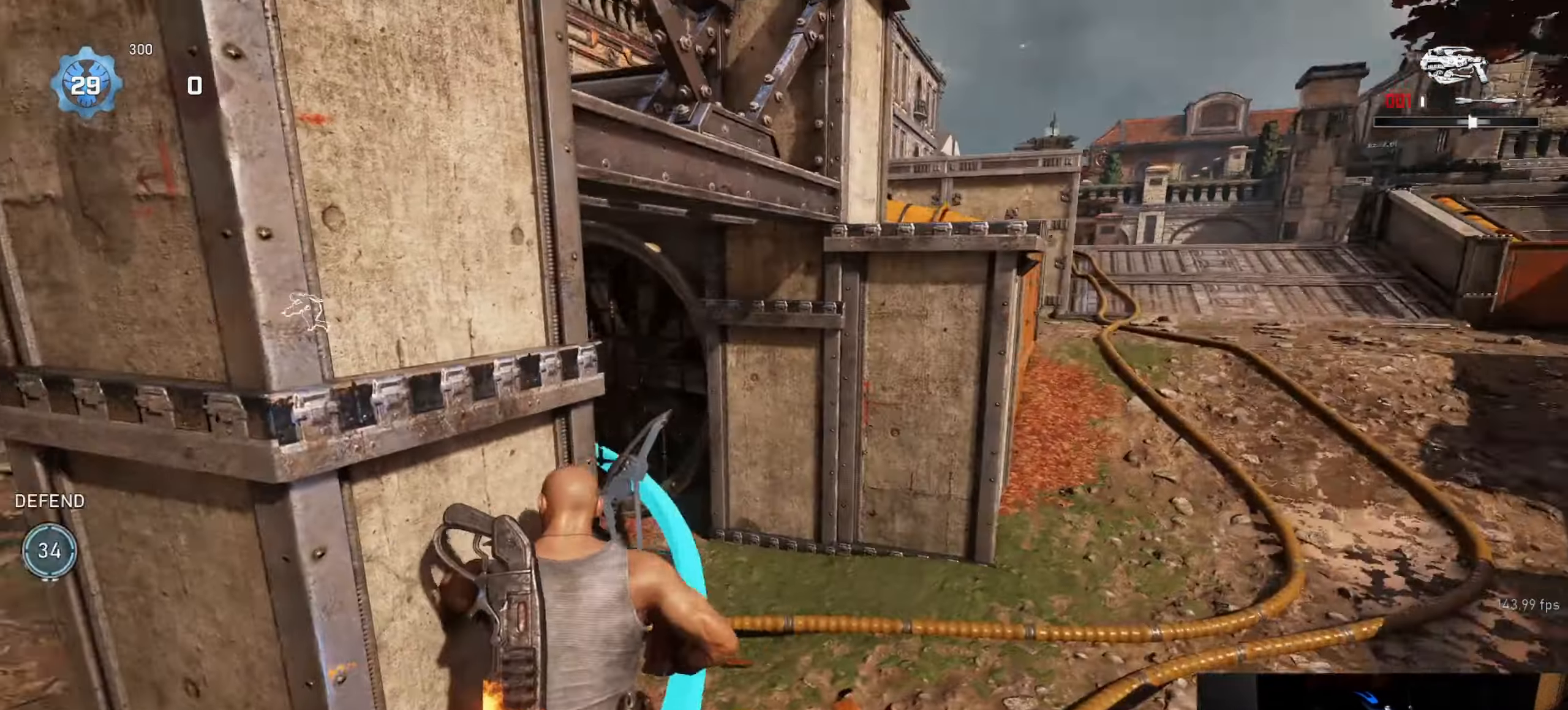
{"buttons": [], "left_stick": "center", "right_stick": "left", "events": [[67, "right_stick", "center"], [84, "R1", "up"], [300, "right_stick", "left"]]}
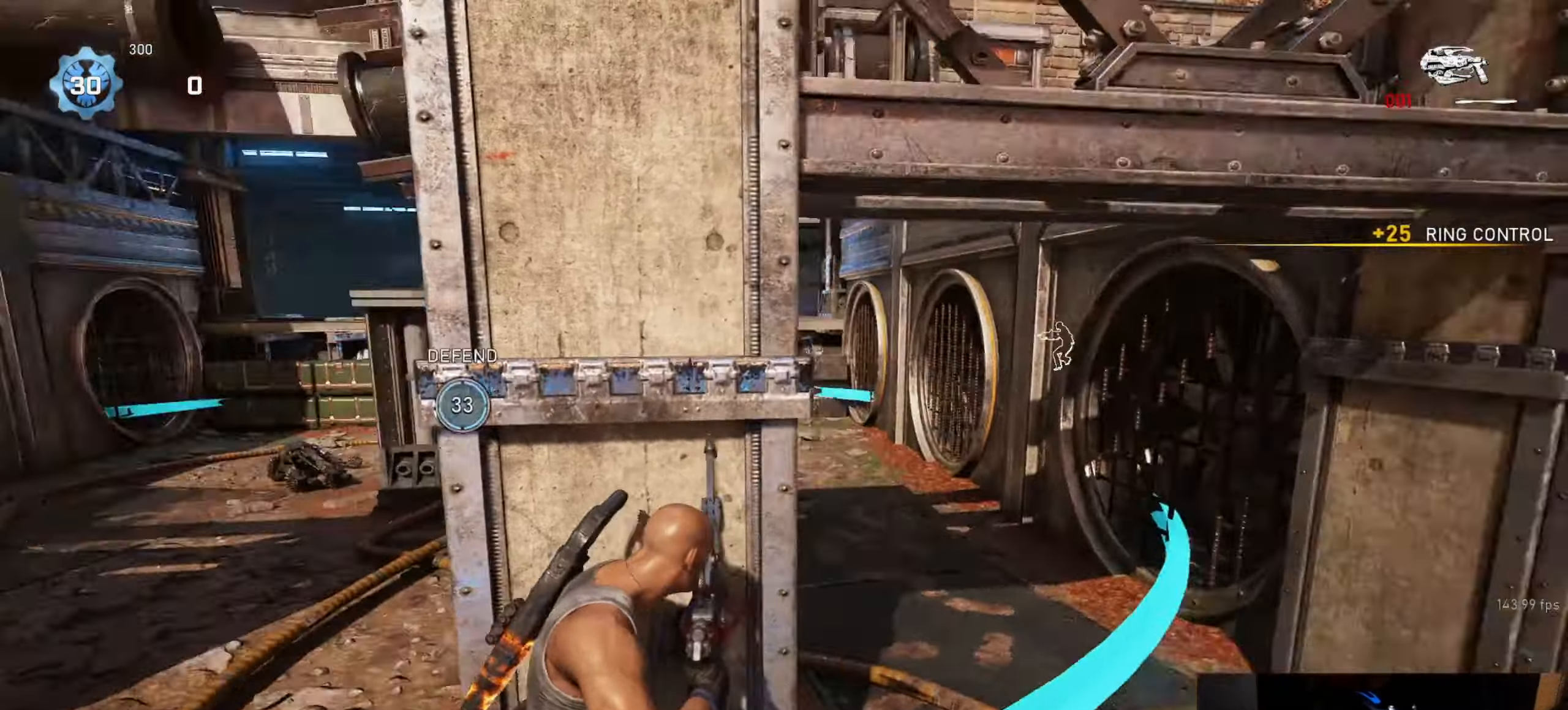
{"buttons": [], "left_stick": "center", "right_stick": "center", "events": [[84, "right_stick", "center"], [267, "A", "down"], [367, "left_stick", "right"], [384, "A", "up"], [500, "left_stick", "center"]]}